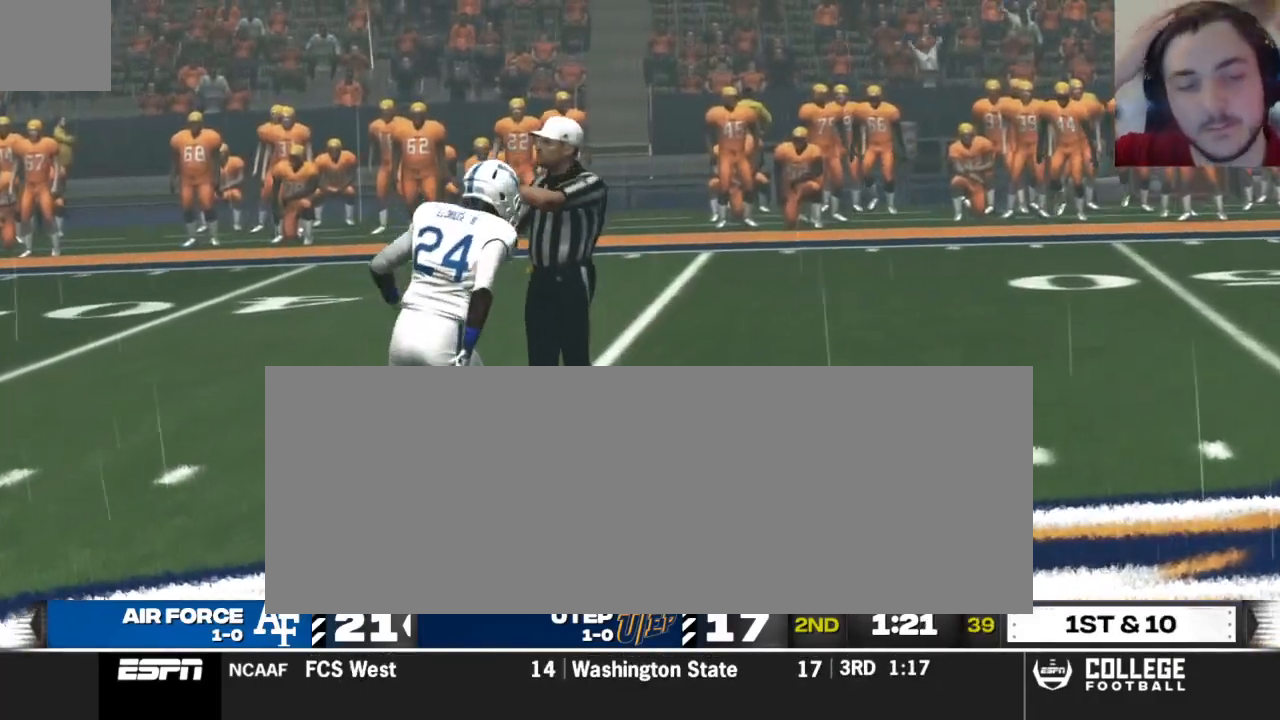
Gameplay with a controller (Xbox layout); each line is a JSON object with the inputs held at the frame after it. "events" lists button and stick changes between this image and that frame as [ms after this image, input, new state], when the widget could be followed in between.
{"buttons": [], "left_stick": "center", "right_stick": "center", "events": []}
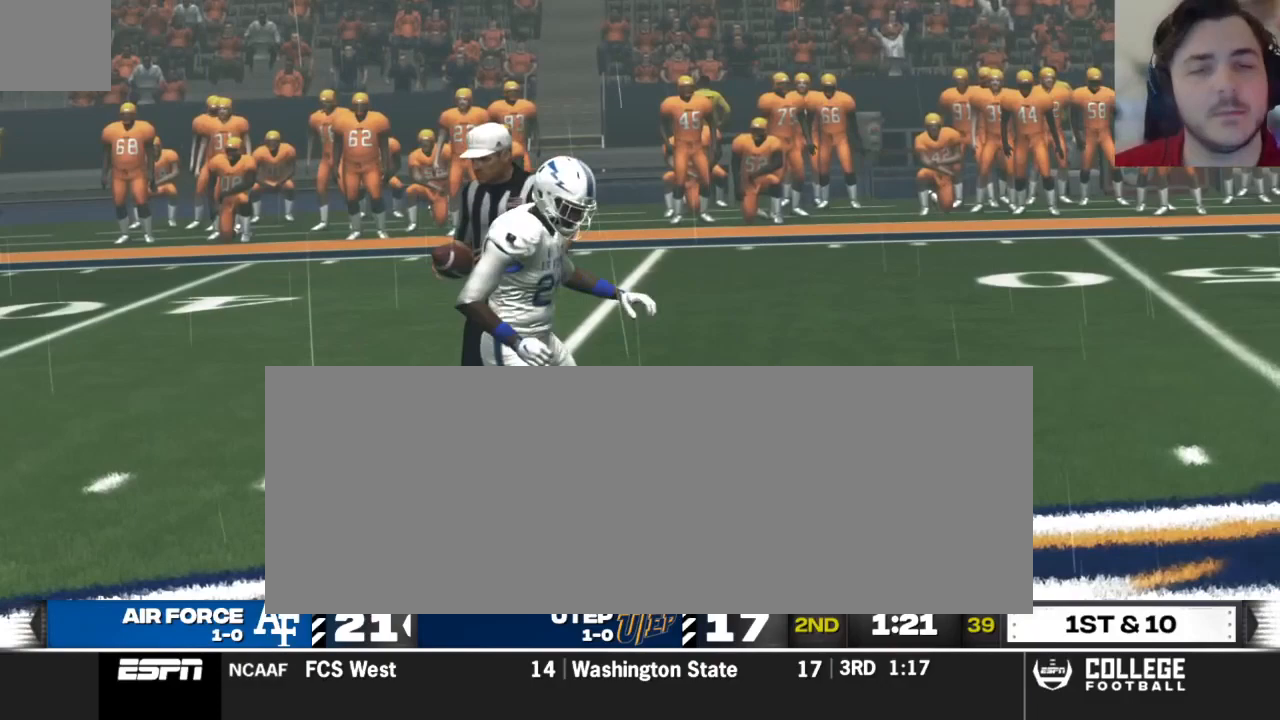
{"buttons": ["A"], "left_stick": "center", "right_stick": "center", "events": [[375, "A", "down"]]}
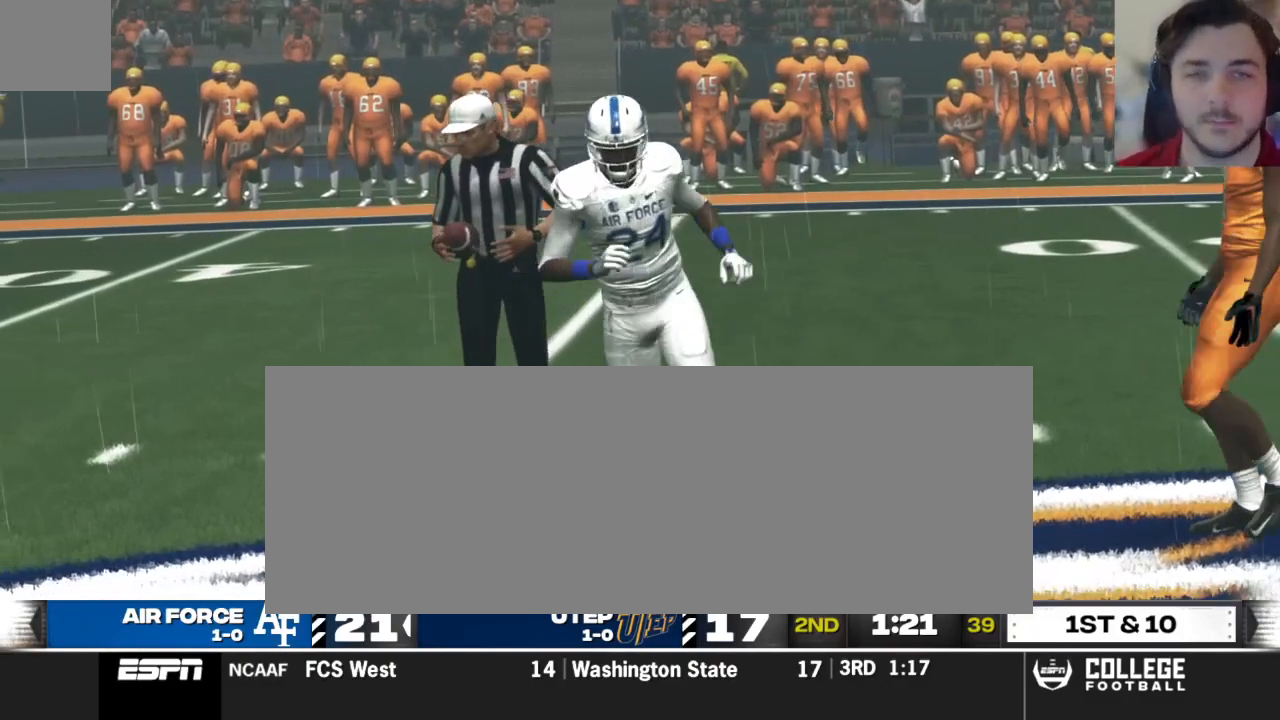
{"buttons": [], "left_stick": "center", "right_stick": "center", "events": [[42, "A", "up"], [333, "A", "down"], [438, "A", "up"]]}
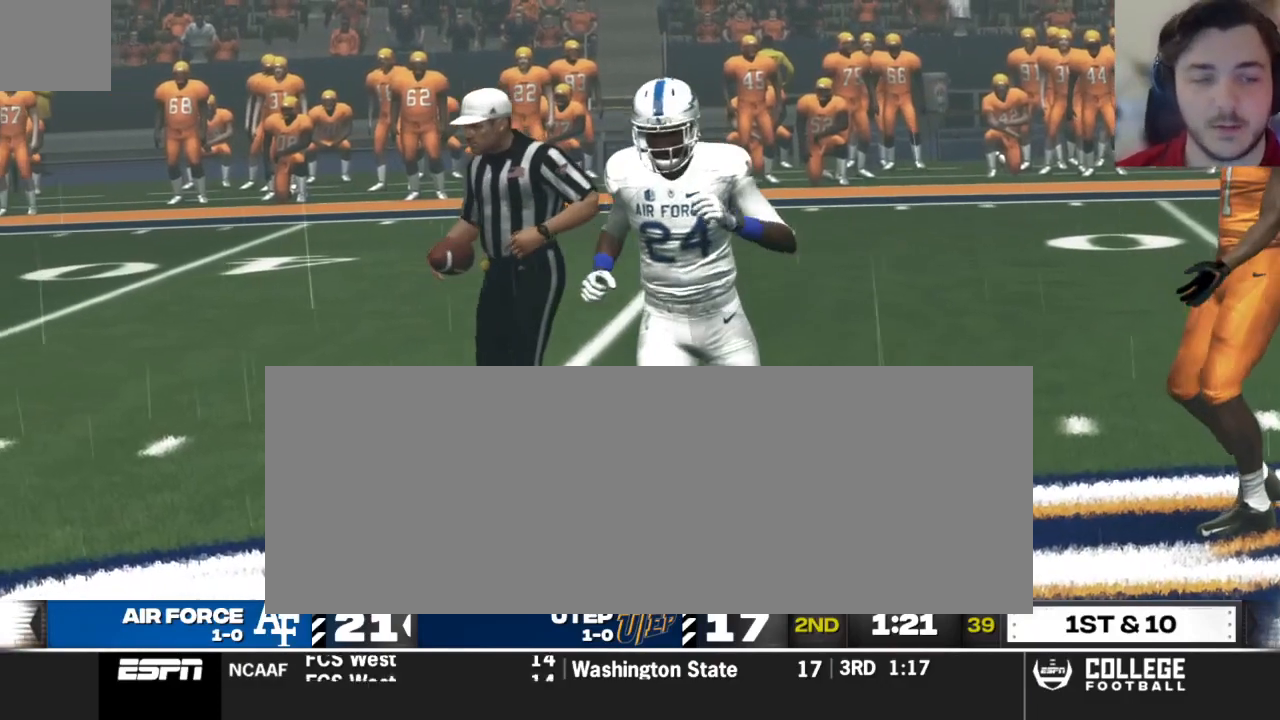
{"buttons": [], "left_stick": "center", "right_stick": "center", "events": [[292, "A", "down"], [417, "A", "up"]]}
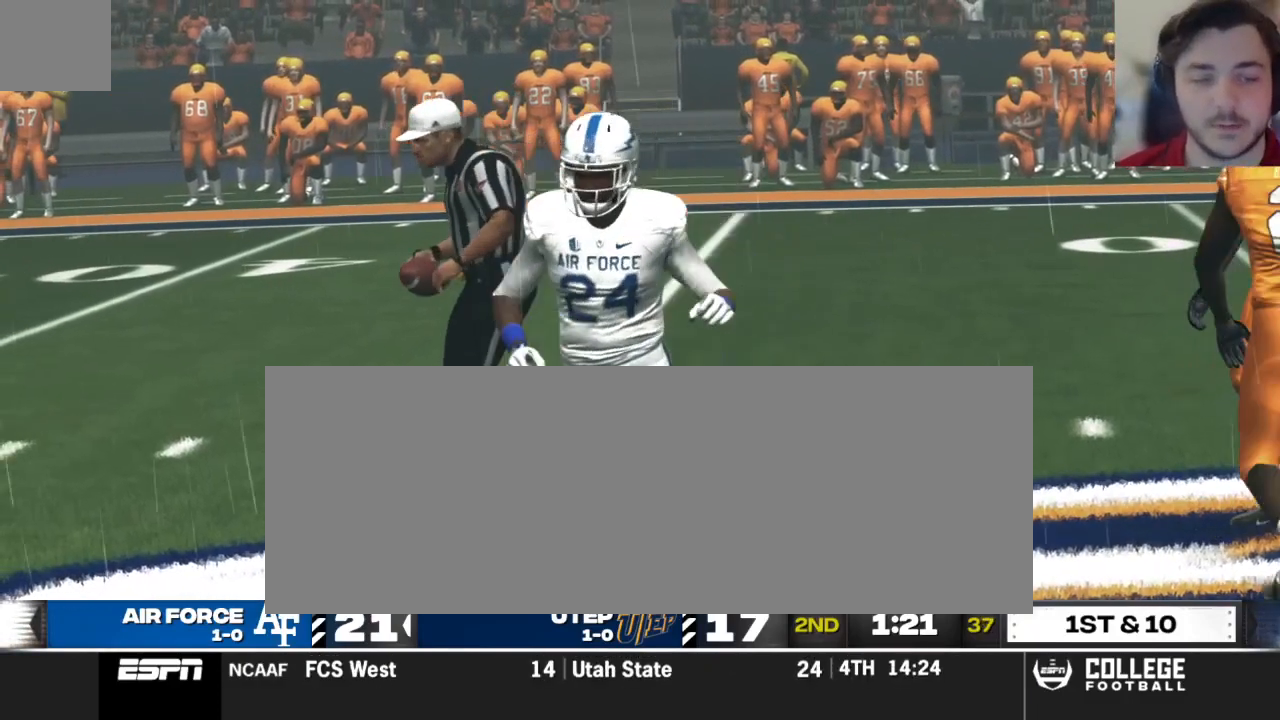
{"buttons": [], "left_stick": "center", "right_stick": "center", "events": []}
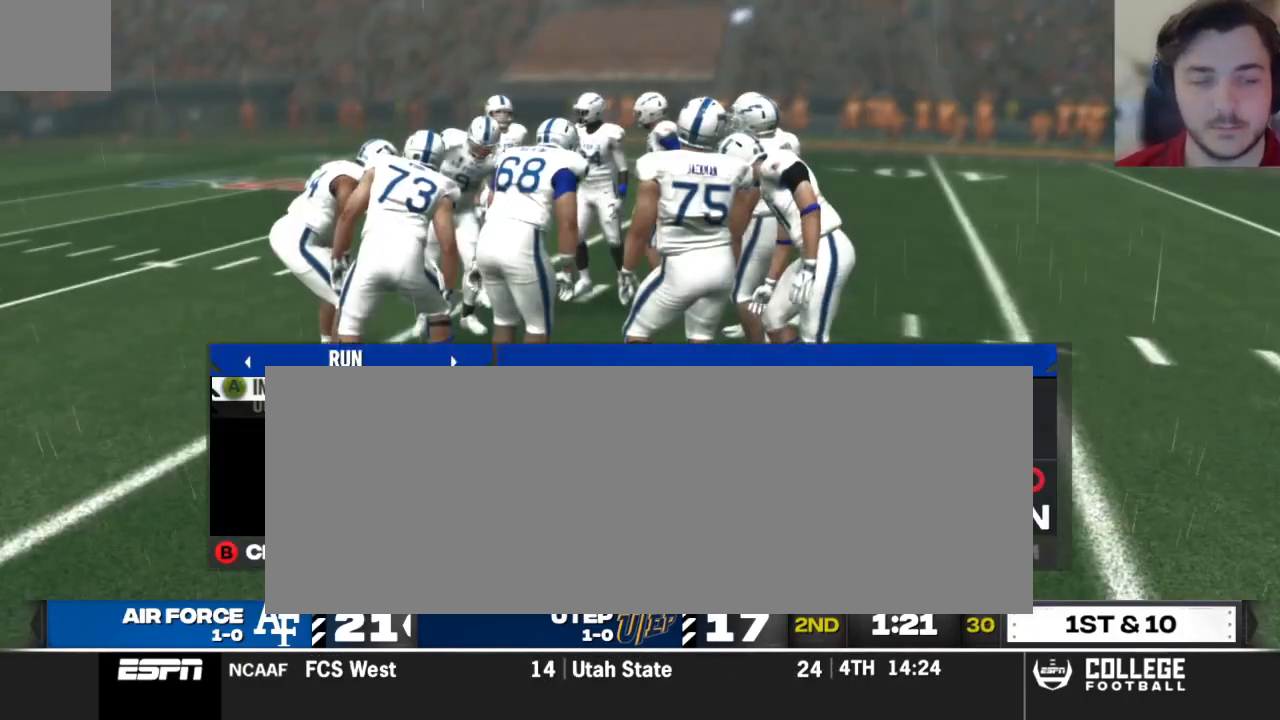
{"buttons": [], "left_stick": "center", "right_stick": "center", "events": []}
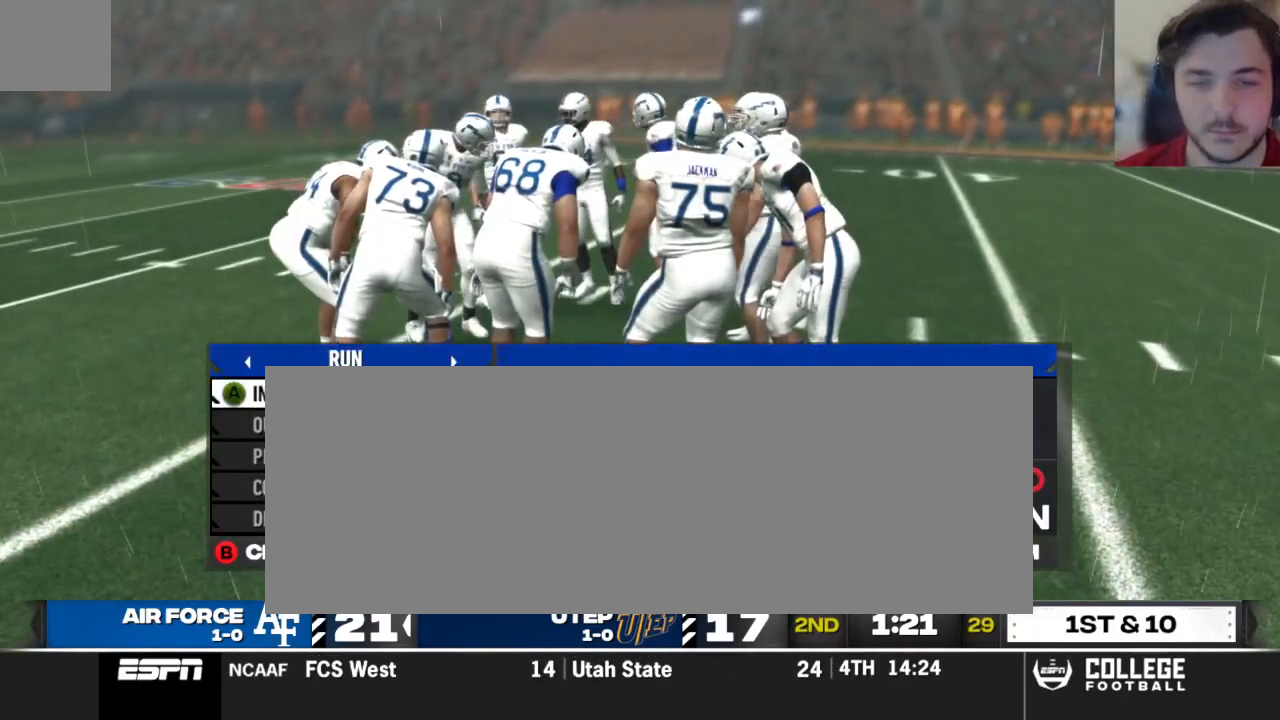
{"buttons": ["DPAD_DOWN"], "left_stick": "center", "right_stick": "center", "events": [[21, "DPAD_RIGHT", "down"], [167, "DPAD_RIGHT", "up"], [312, "DPAD_DOWN", "down"], [396, "DPAD_DOWN", "up"], [479, "DPAD_DOWN", "down"]]}
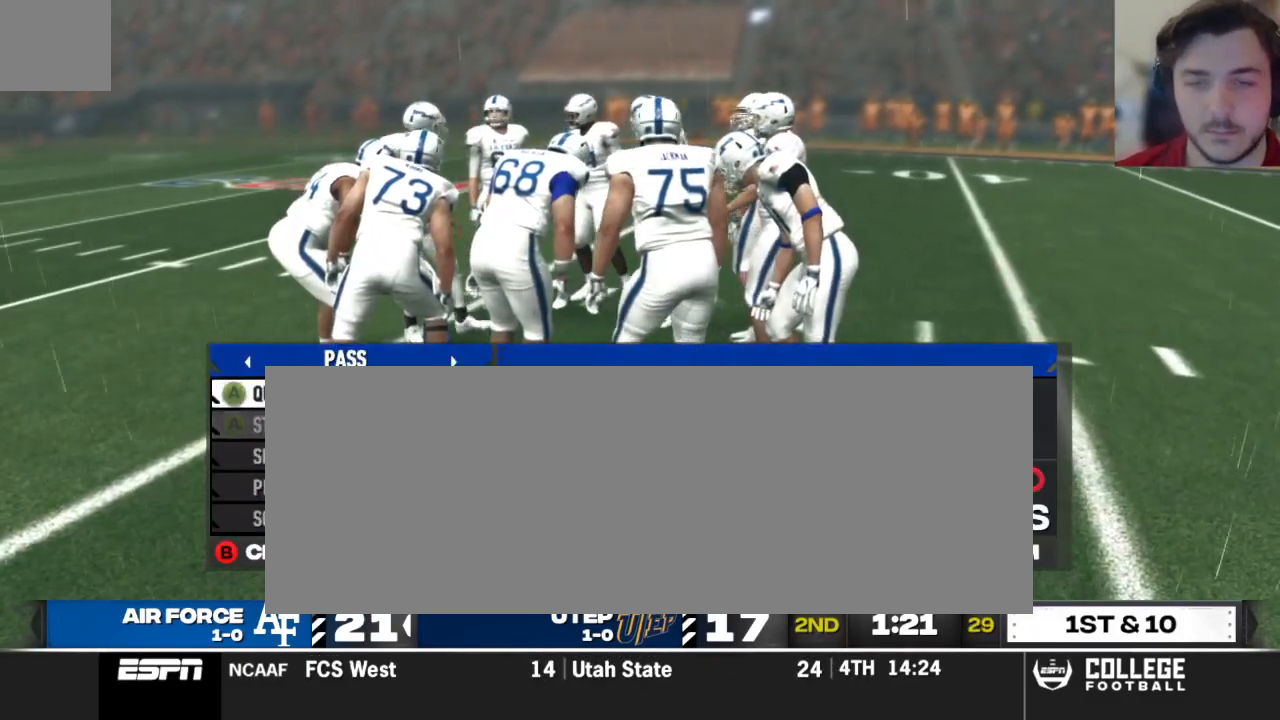
{"buttons": [], "left_stick": "center", "right_stick": "center", "events": [[42, "DPAD_DOWN", "up"], [83, "DPAD_DOWN", "down"], [188, "DPAD_DOWN", "up"], [229, "A", "down"], [375, "A", "up"]]}
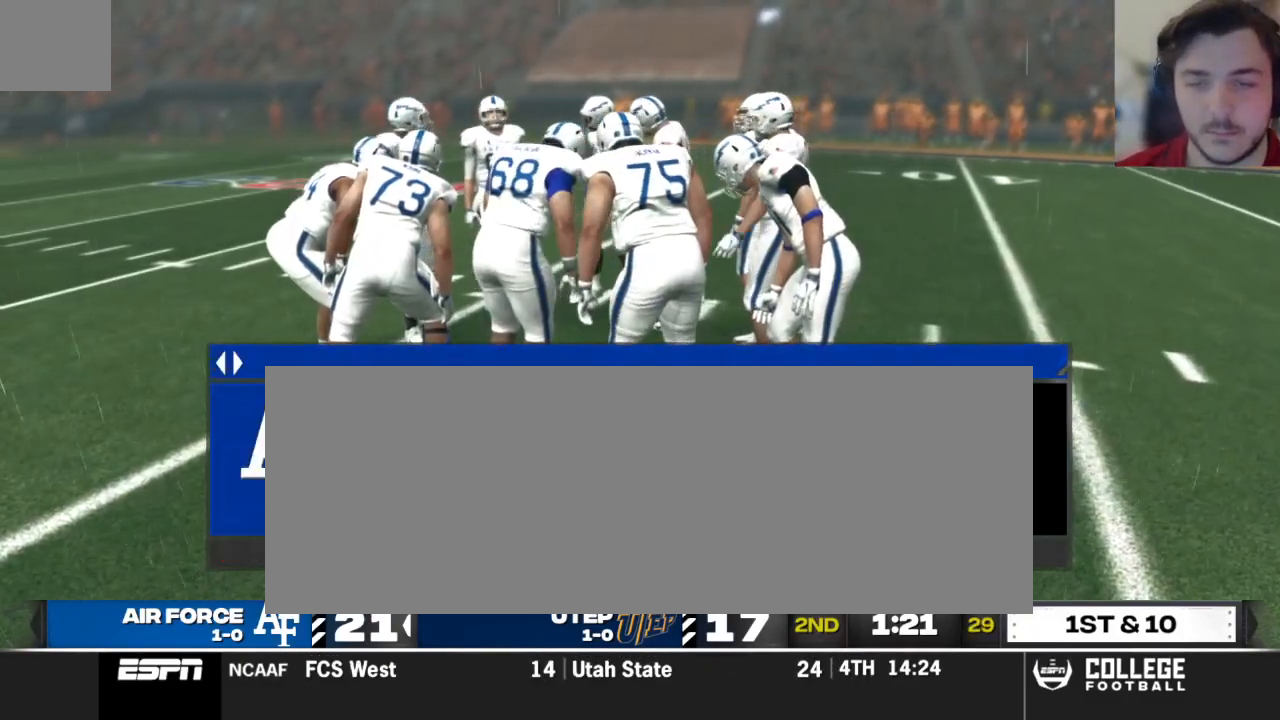
{"buttons": [], "left_stick": "center", "right_stick": "center", "events": [[146, "DPAD_UP", "down"], [375, "DPAD_UP", "up"]]}
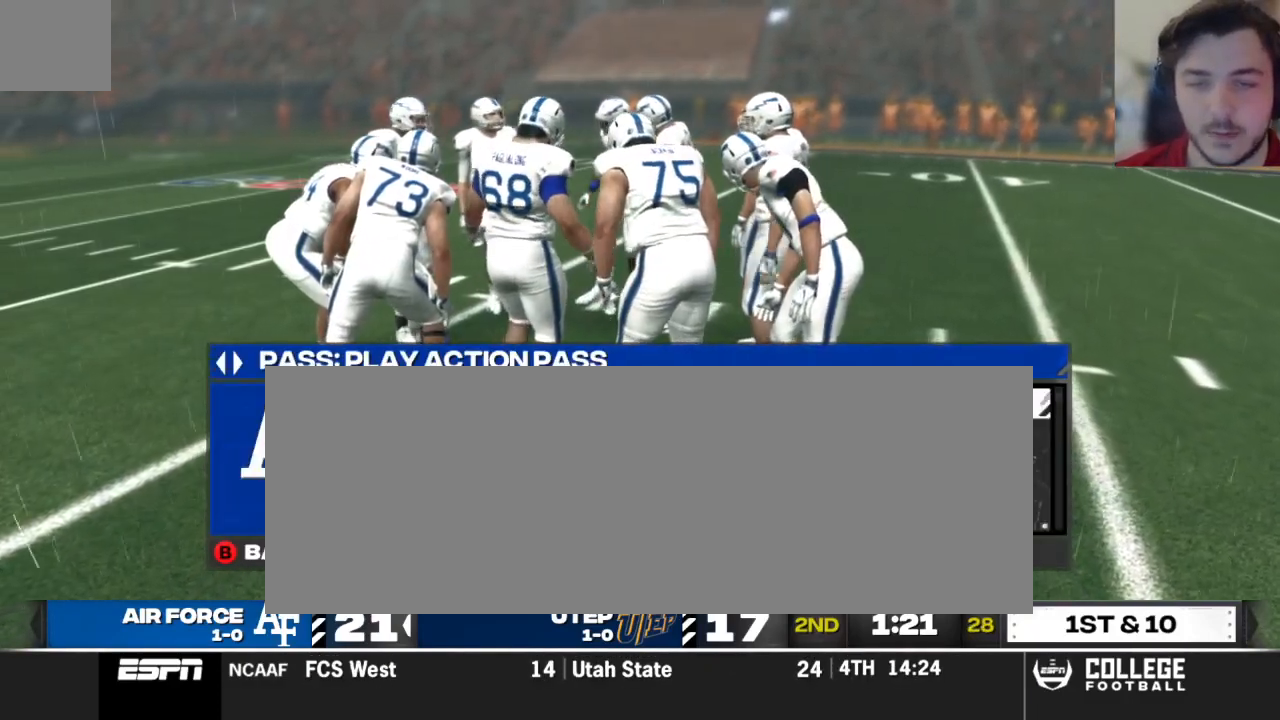
{"buttons": [], "left_stick": "center", "right_stick": "center", "events": [[229, "DPAD_DOWN", "down"], [333, "DPAD_DOWN", "up"]]}
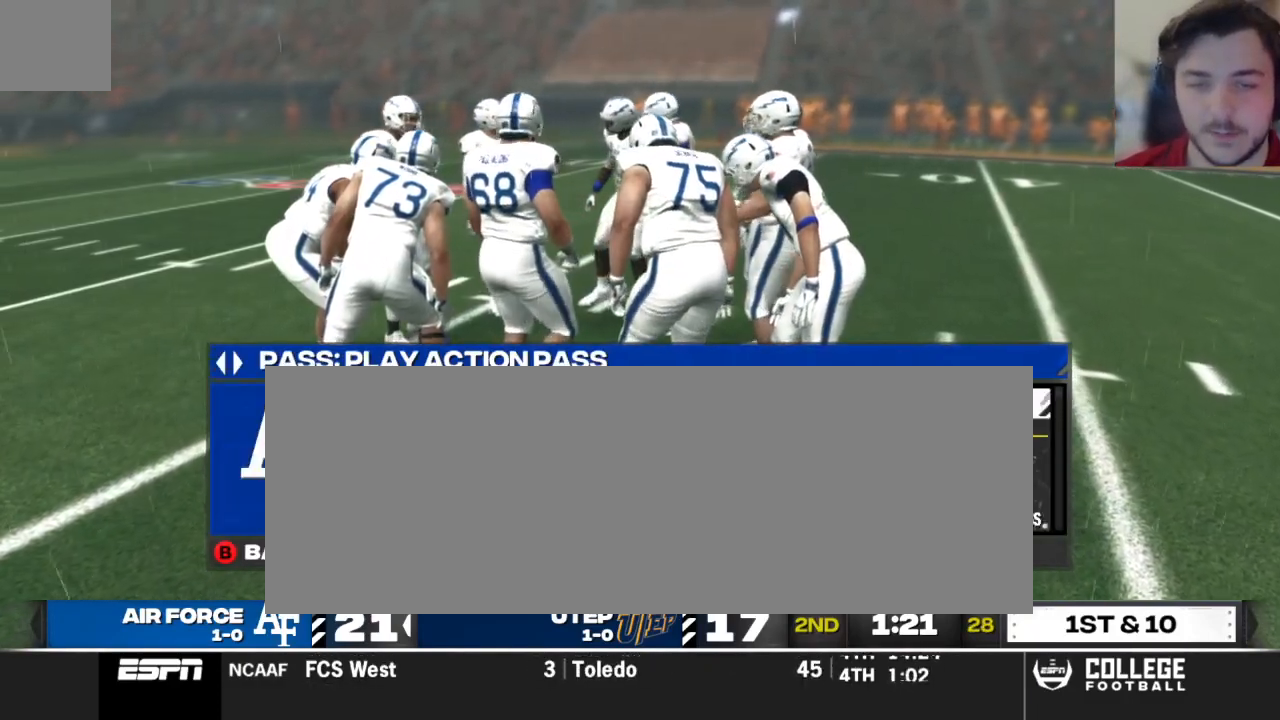
{"buttons": [], "left_stick": "center", "right_stick": "center", "events": [[125, "DPAD_DOWN", "down"], [250, "DPAD_DOWN", "up"]]}
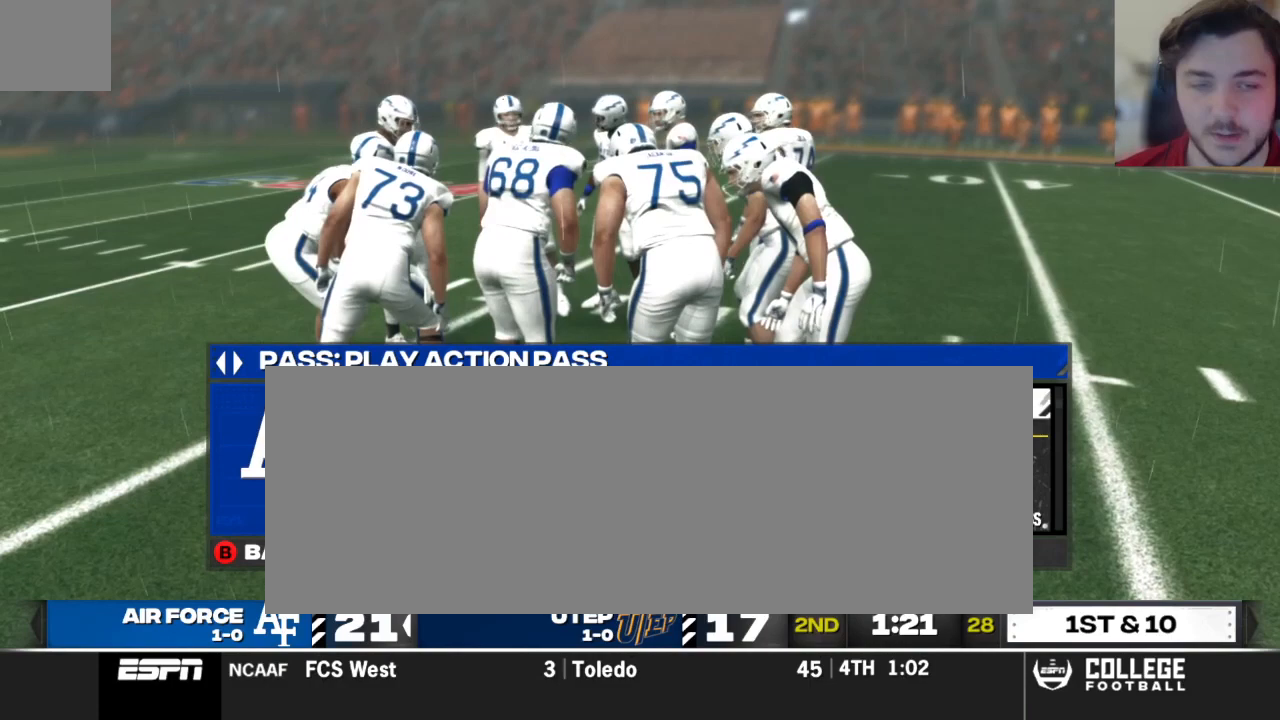
{"buttons": ["DPAD_DOWN"], "left_stick": "center", "right_stick": "center", "events": [[62, "DPAD_DOWN", "down"], [188, "DPAD_DOWN", "up"], [500, "DPAD_DOWN", "down"]]}
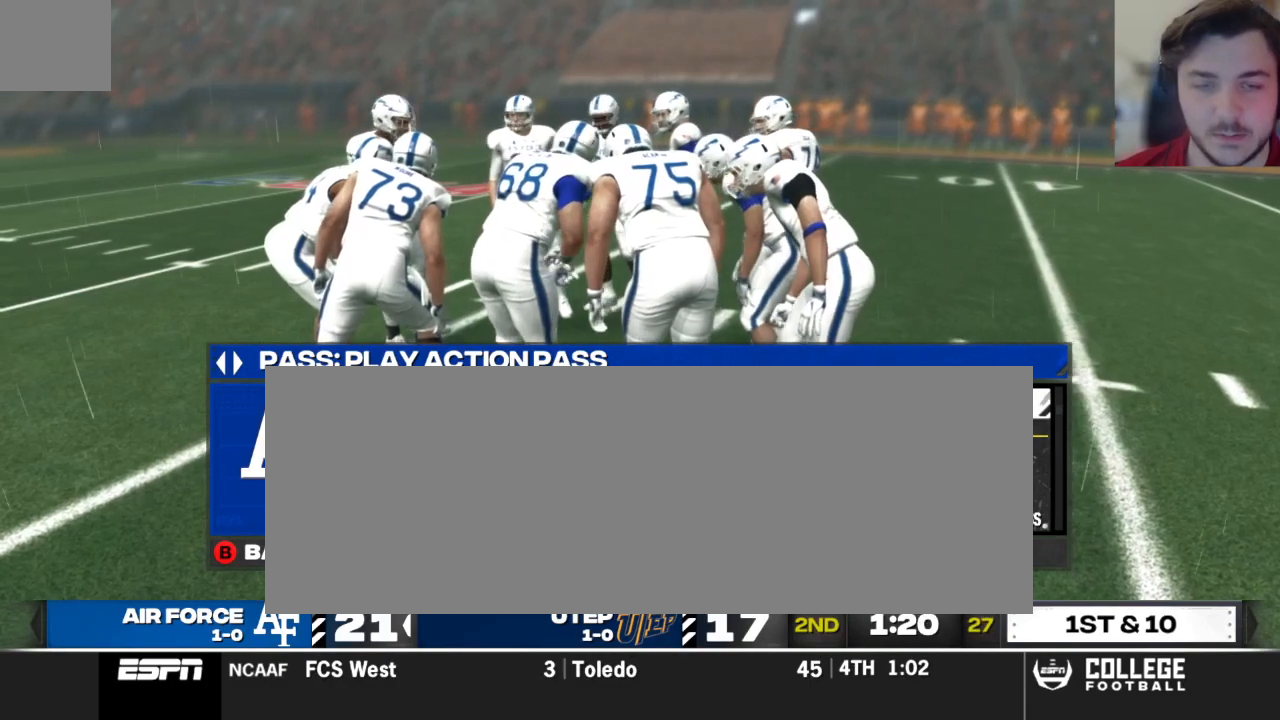
{"buttons": ["DPAD_DOWN"], "left_stick": "center", "right_stick": "center", "events": [[146, "DPAD_DOWN", "up"], [438, "DPAD_DOWN", "down"]]}
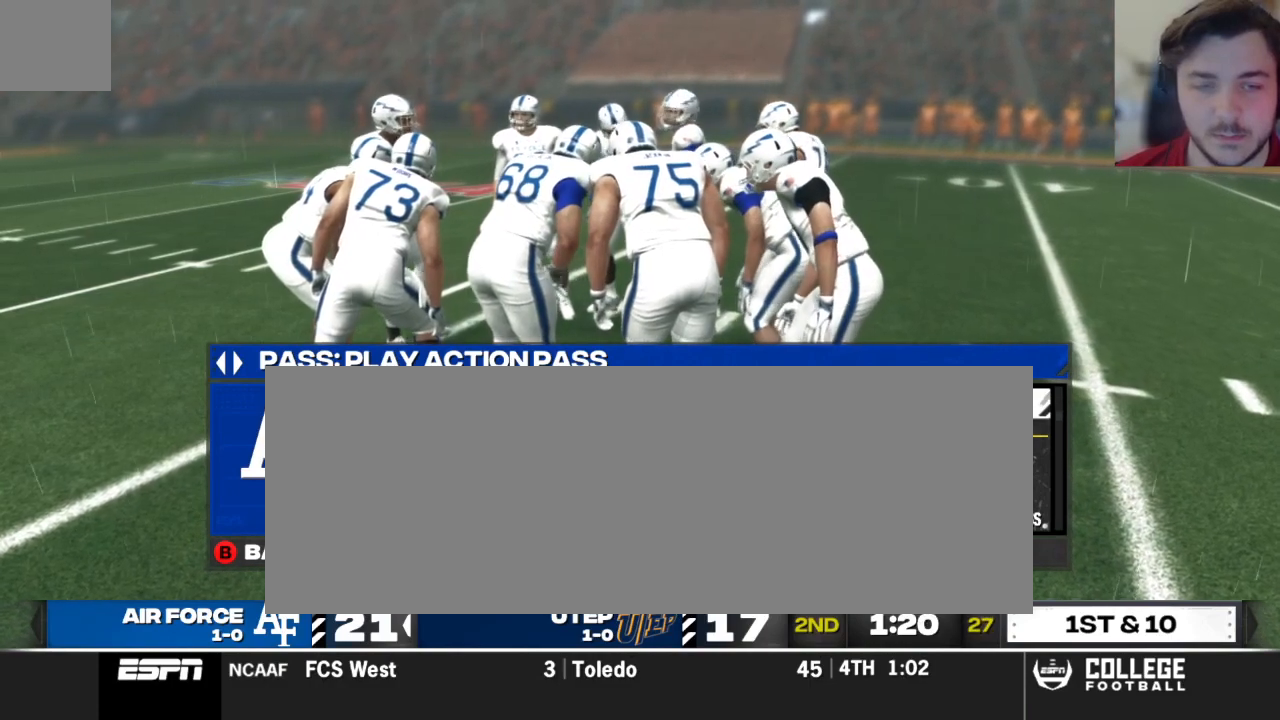
{"buttons": ["DPAD_DOWN"], "left_stick": "center", "right_stick": "center", "events": [[62, "DPAD_DOWN", "up"], [417, "DPAD_DOWN", "down"]]}
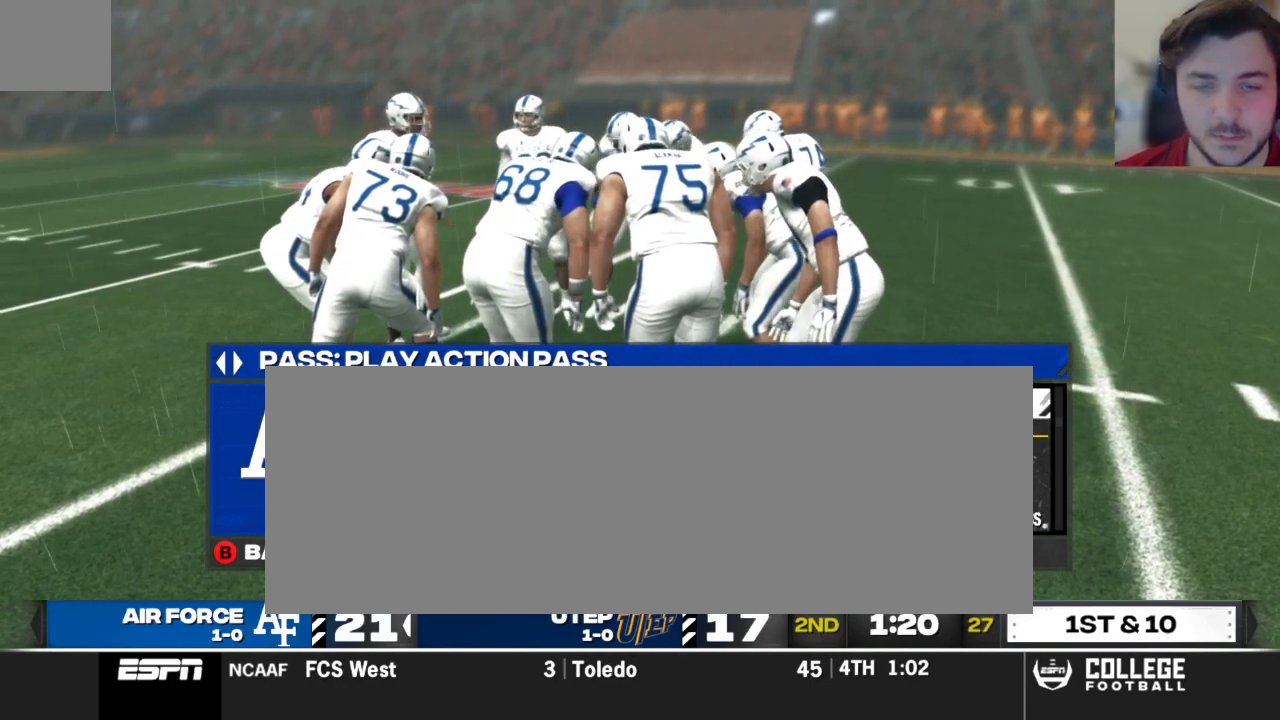
{"buttons": [], "left_stick": "center", "right_stick": "center", "events": [[62, "DPAD_DOWN", "up"], [312, "DPAD_DOWN", "down"], [479, "DPAD_DOWN", "up"]]}
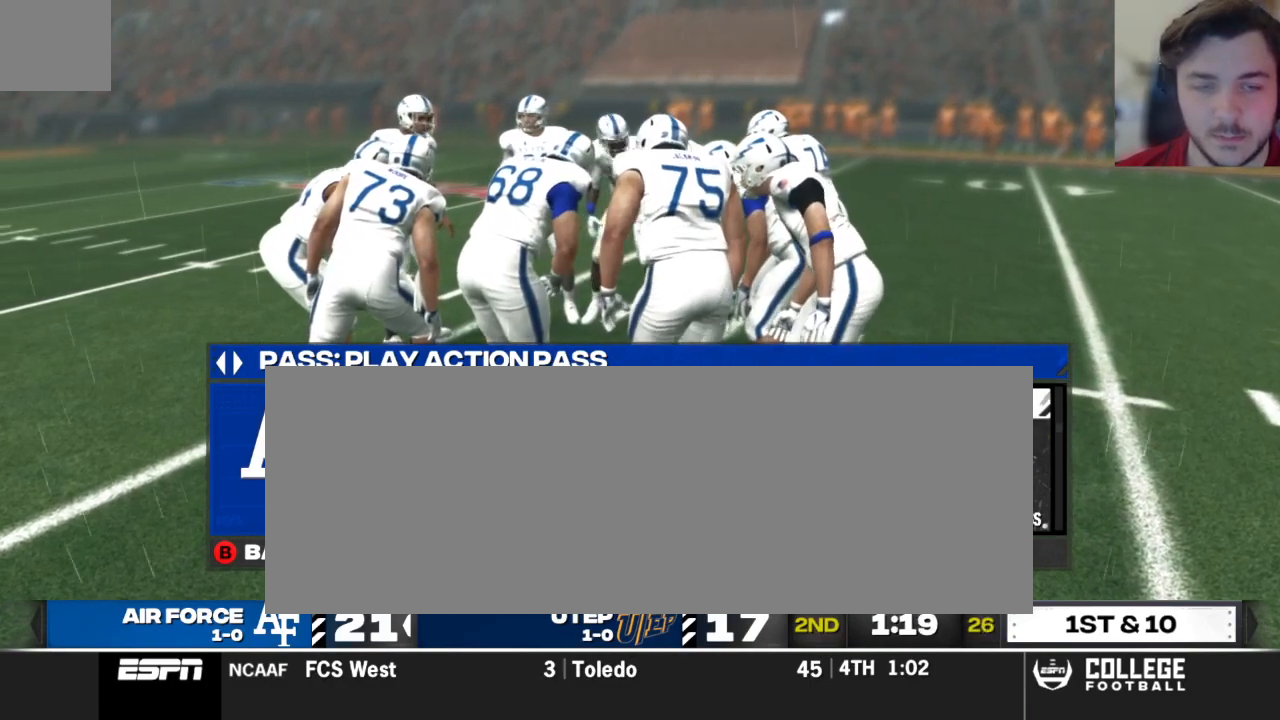
{"buttons": [], "left_stick": "center", "right_stick": "center", "events": [[312, "DPAD_DOWN", "down"], [479, "DPAD_DOWN", "up"]]}
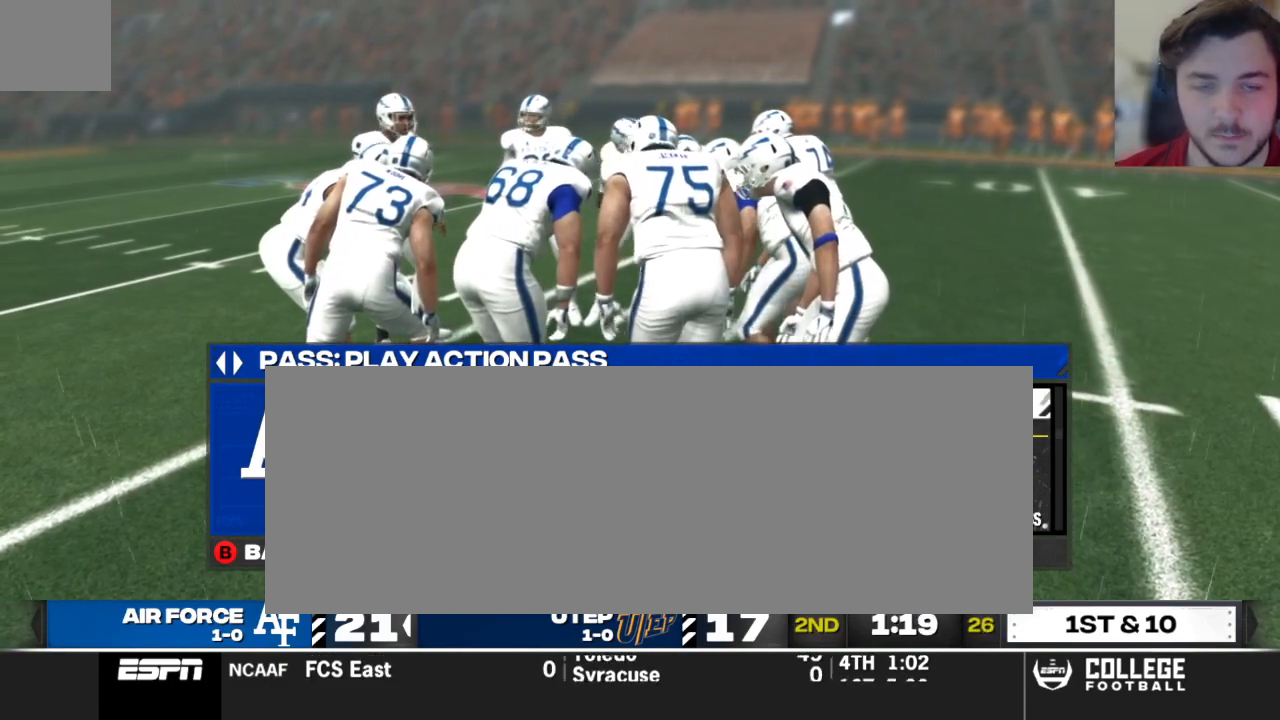
{"buttons": [], "left_stick": "center", "right_stick": "center", "events": [[229, "DPAD_DOWN", "down"], [375, "DPAD_DOWN", "up"]]}
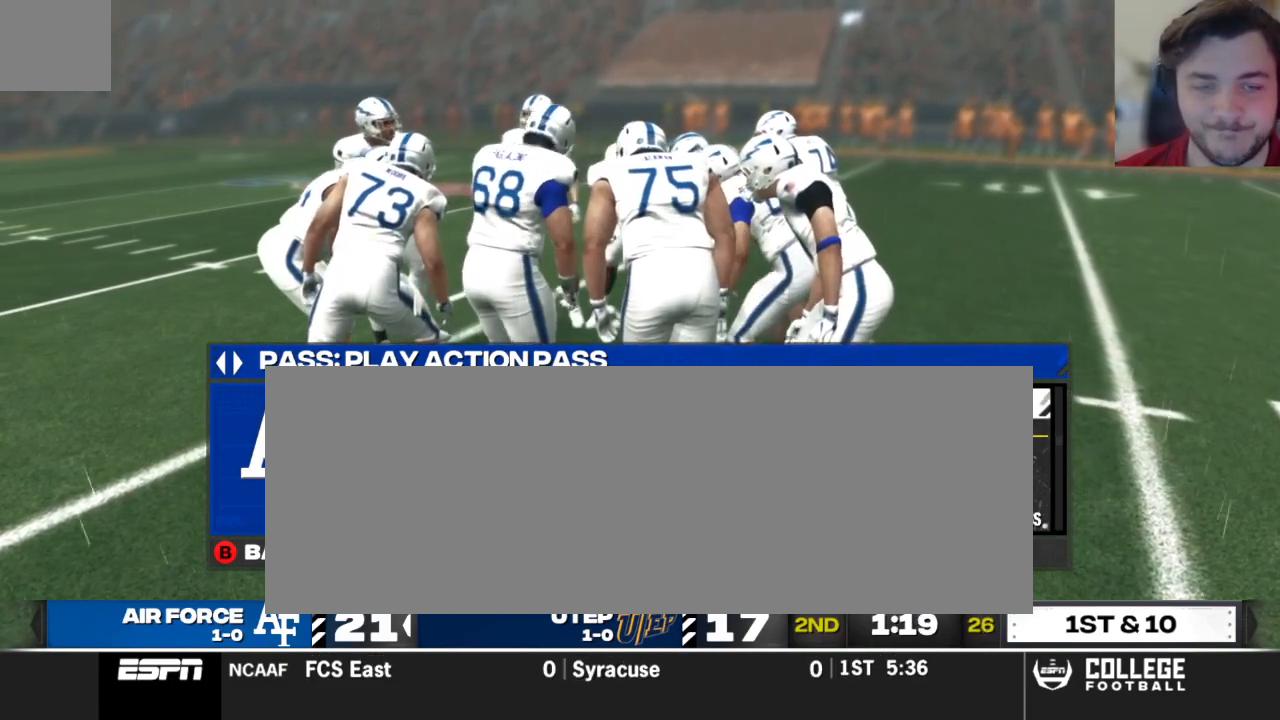
{"buttons": [], "left_stick": "center", "right_stick": "center", "events": []}
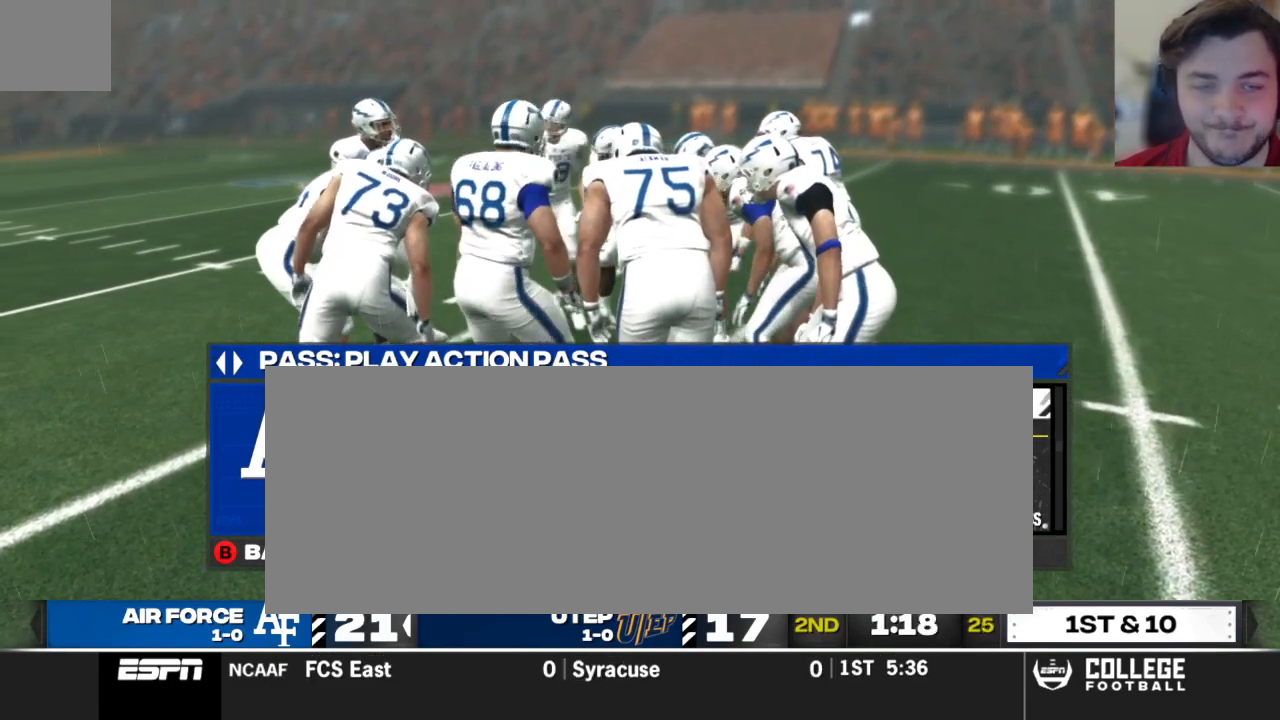
{"buttons": [], "left_stick": "center", "right_stick": "center", "events": []}
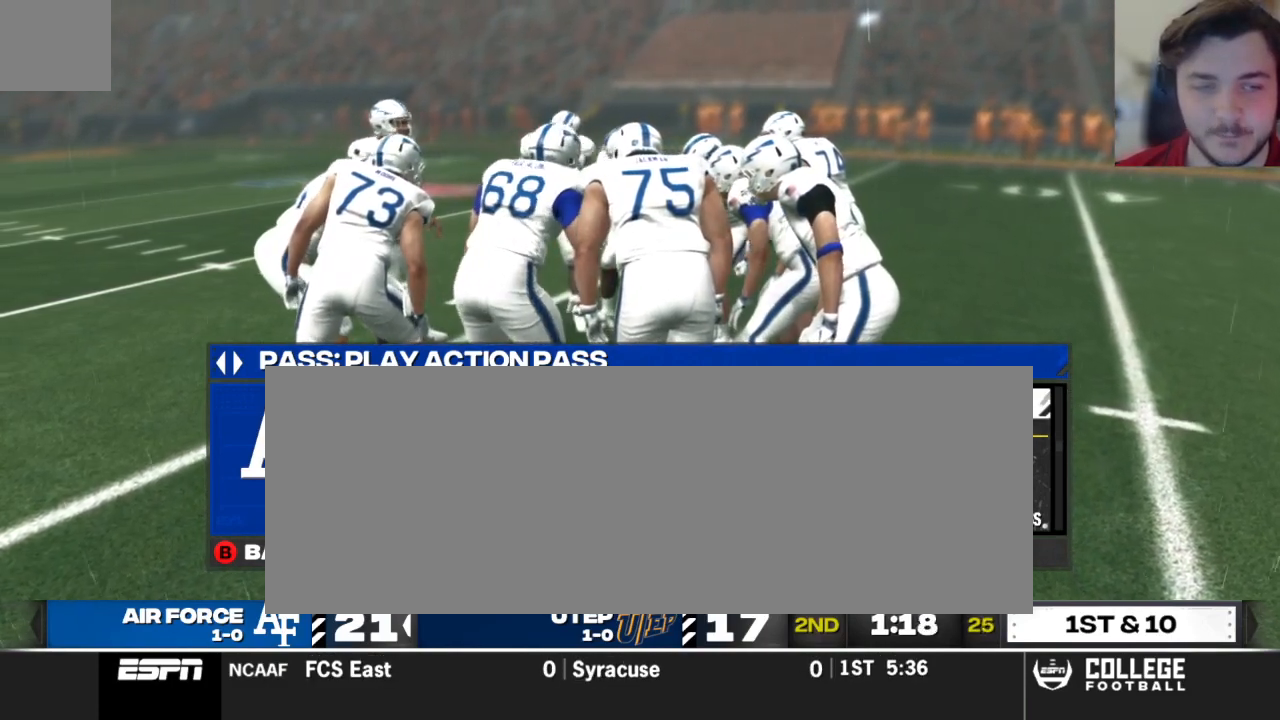
{"buttons": [], "left_stick": "center", "right_stick": "center", "events": [[62, "Y", "down"], [146, "Y", "up"]]}
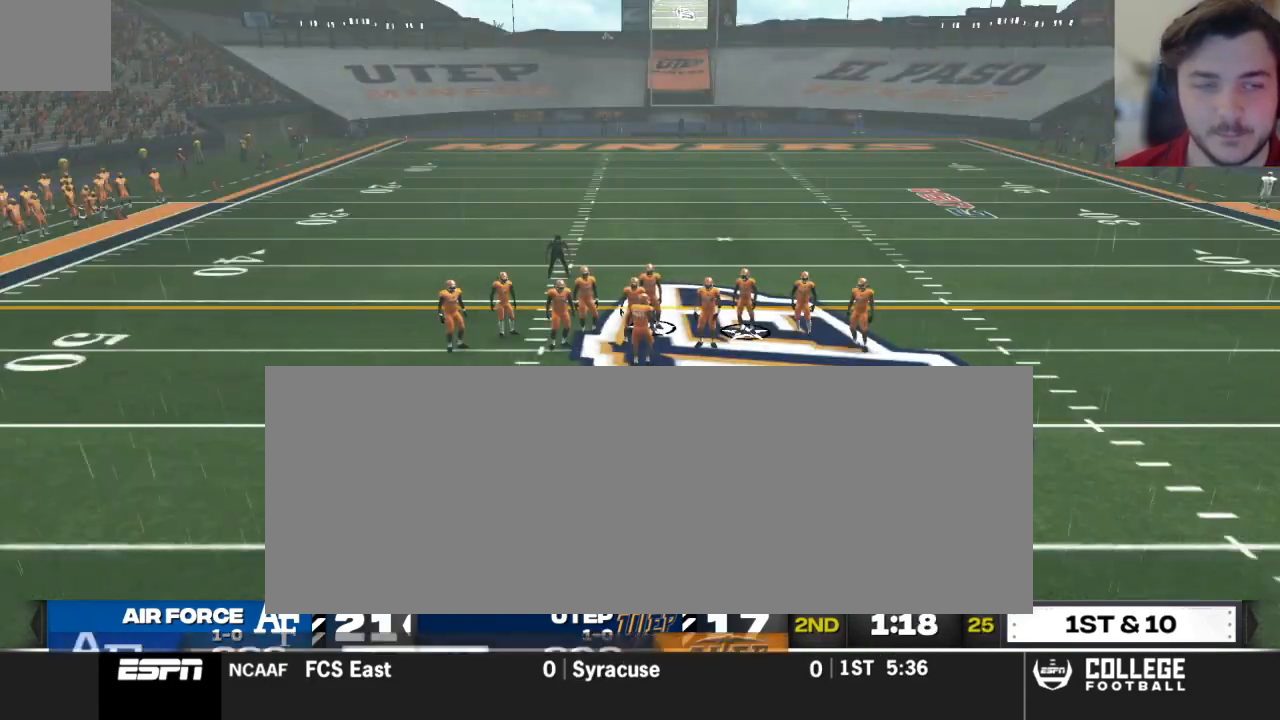
{"buttons": [], "left_stick": "center", "right_stick": "center", "events": []}
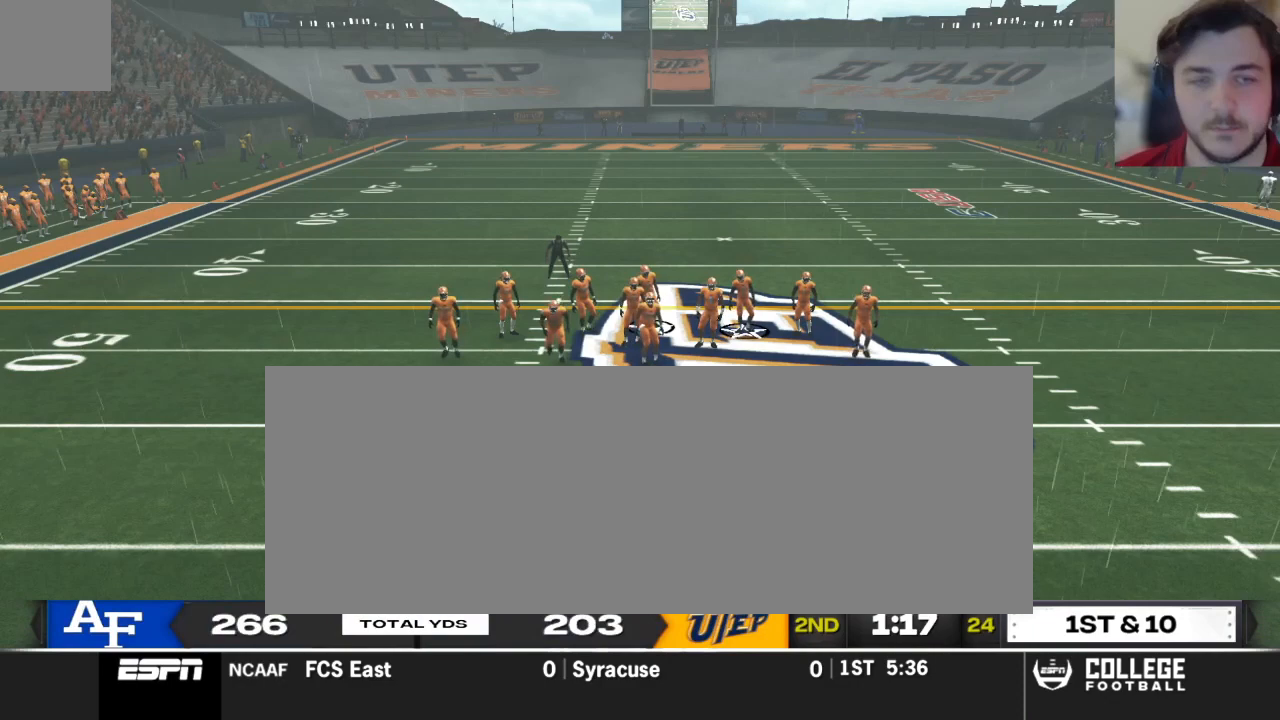
{"buttons": [], "left_stick": "center", "right_stick": "center", "events": []}
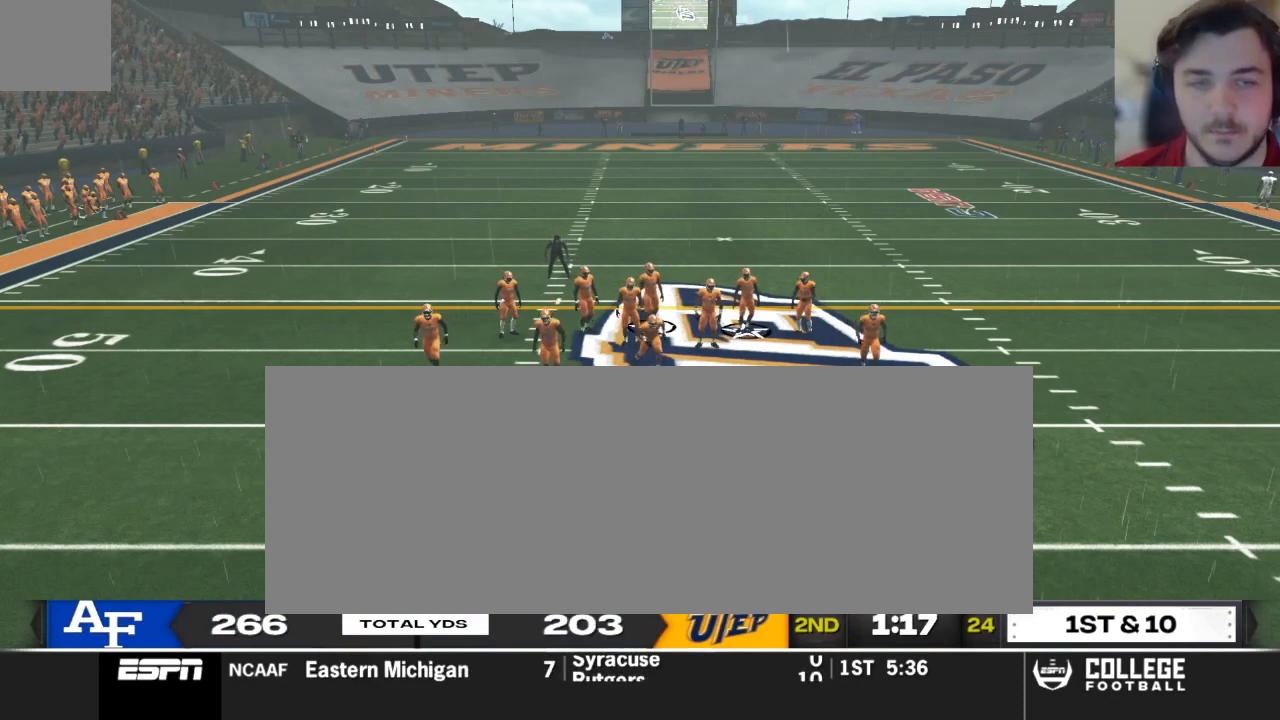
{"buttons": [], "left_stick": "center", "right_stick": "center", "events": []}
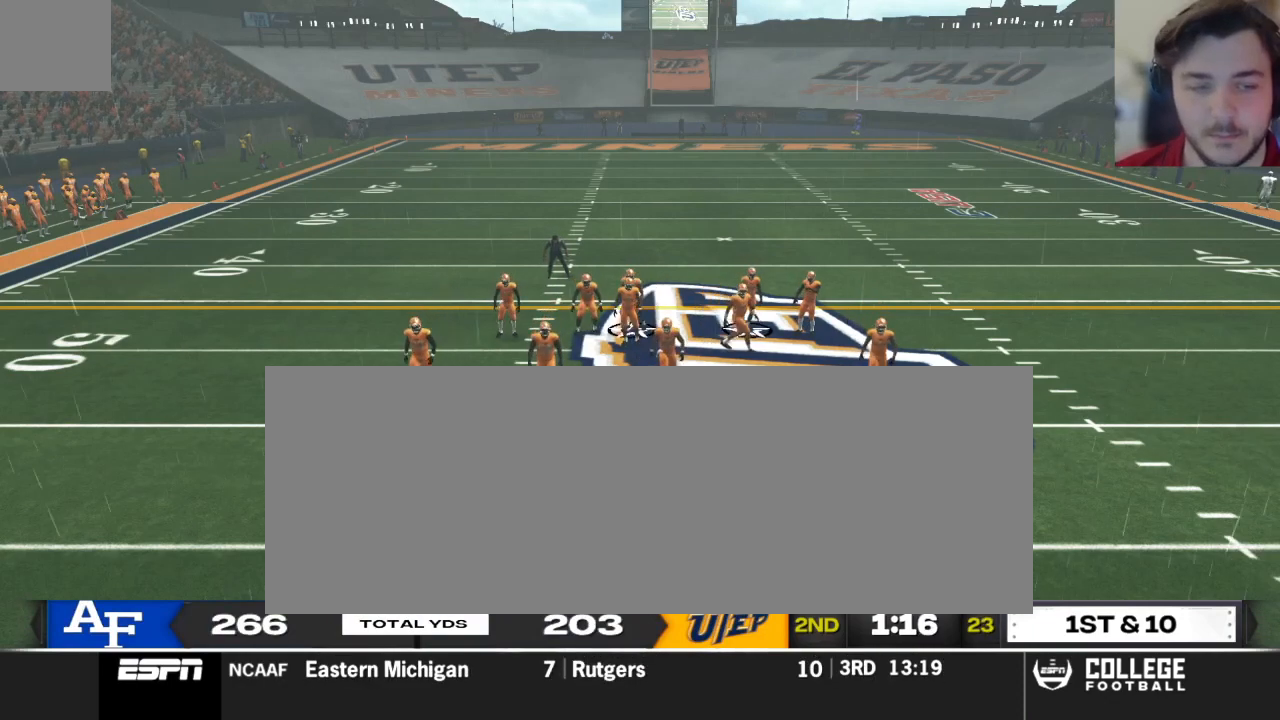
{"buttons": ["A"], "left_stick": "center", "right_stick": "center", "events": [[500, "A", "down"]]}
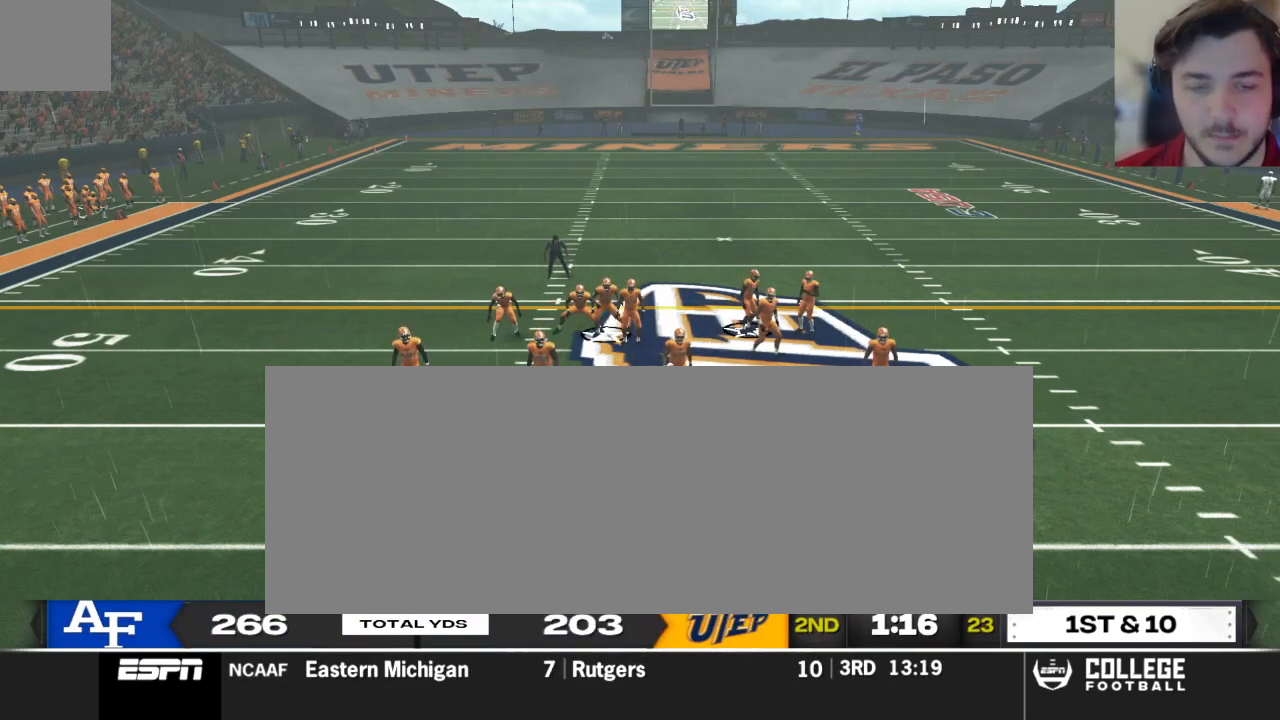
{"buttons": [], "left_stick": "center", "right_stick": "center", "events": [[62, "A", "up"], [167, "A", "down"], [229, "A", "up"], [333, "A", "down"], [396, "A", "up"]]}
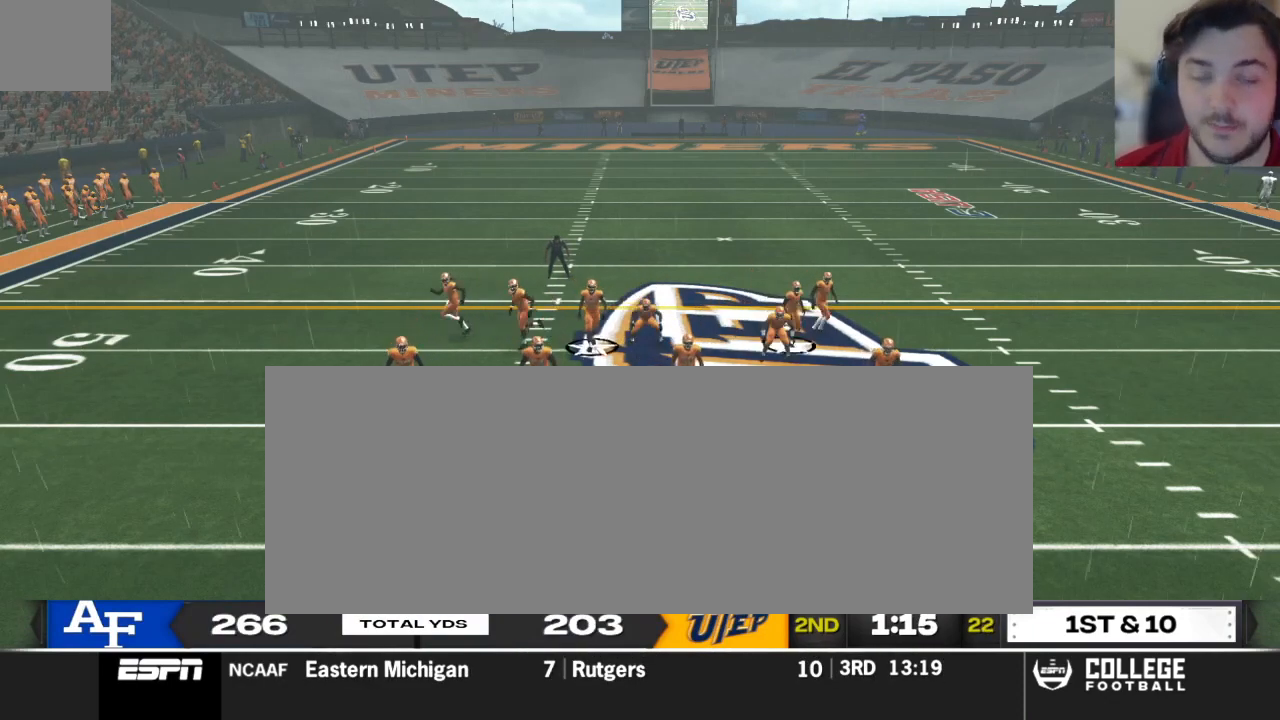
{"buttons": ["R2"], "left_stick": "center", "right_stick": "up", "events": [[271, "R2", "down"], [312, "right_stick", "up"]]}
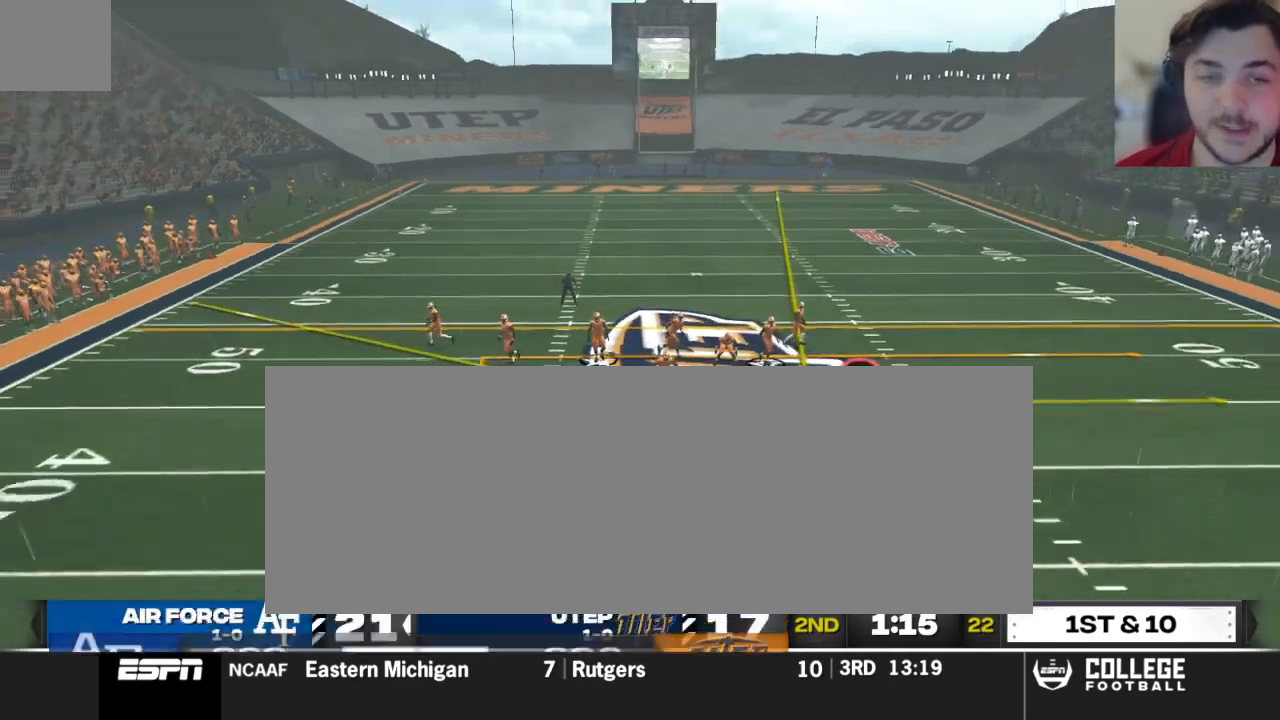
{"buttons": ["R2"], "left_stick": "center", "right_stick": "up", "events": []}
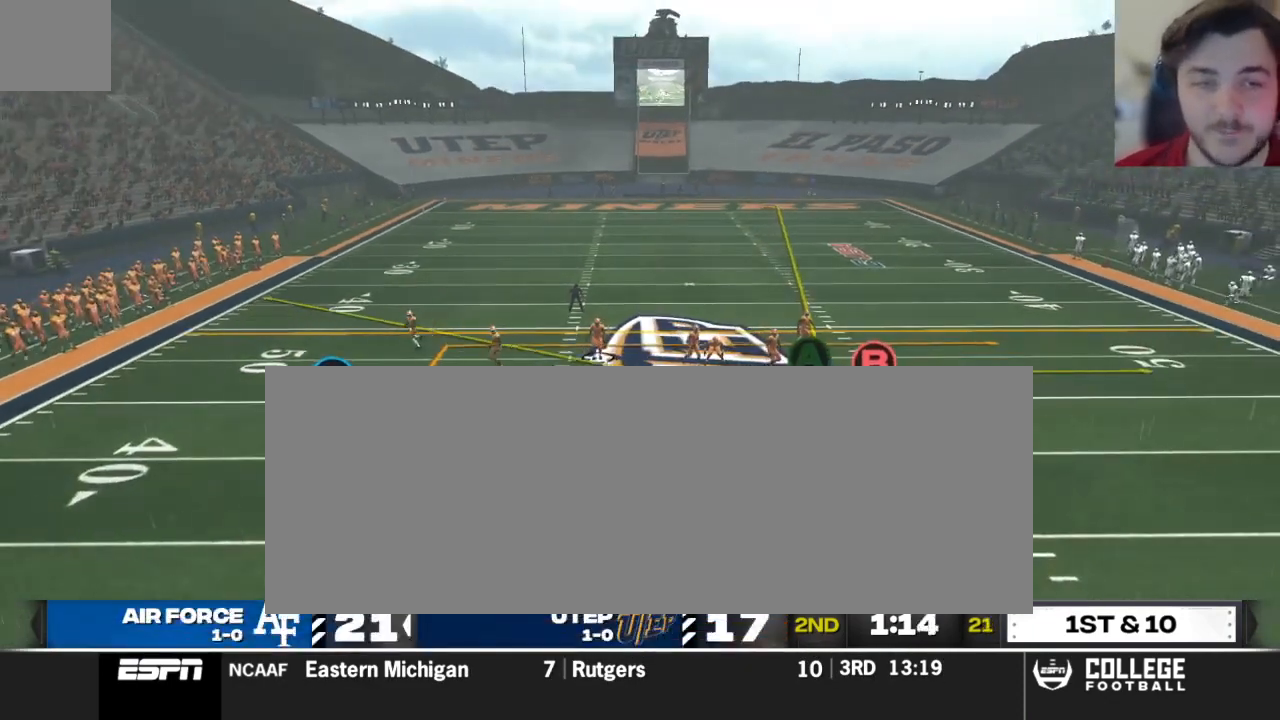
{"buttons": ["R2"], "left_stick": "center", "right_stick": "up", "events": []}
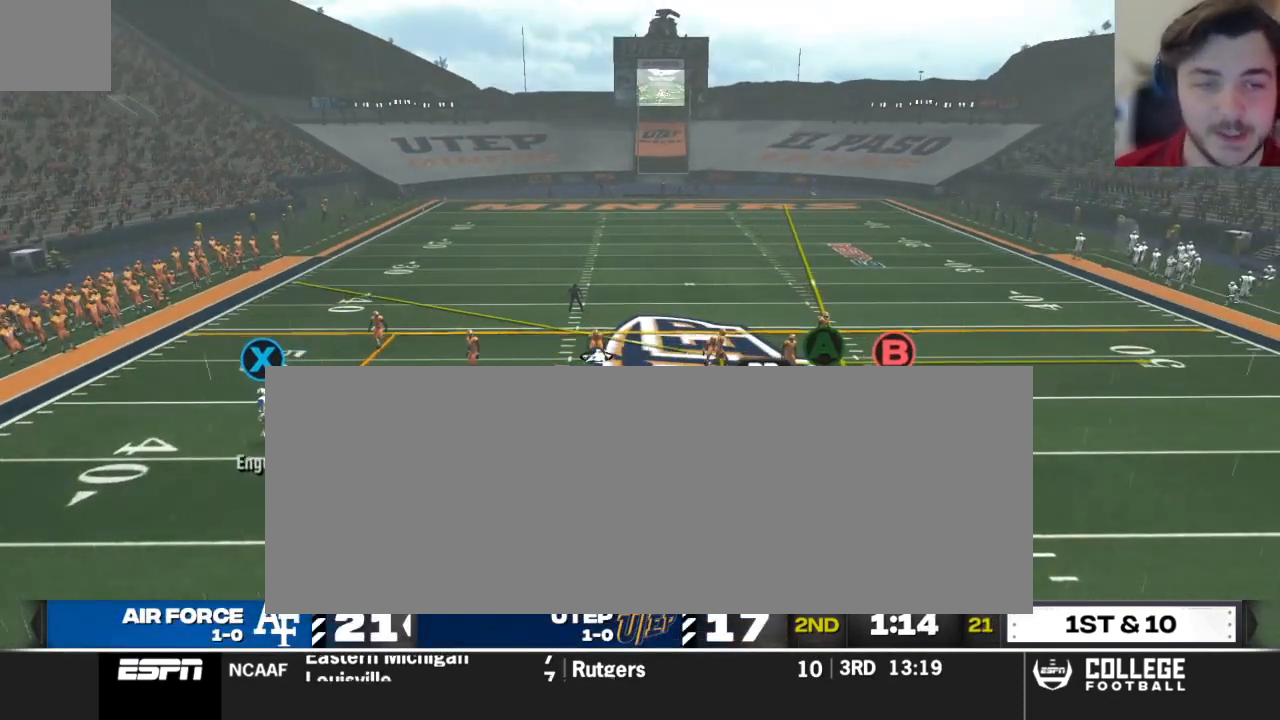
{"buttons": ["R2"], "left_stick": "center", "right_stick": "up", "events": []}